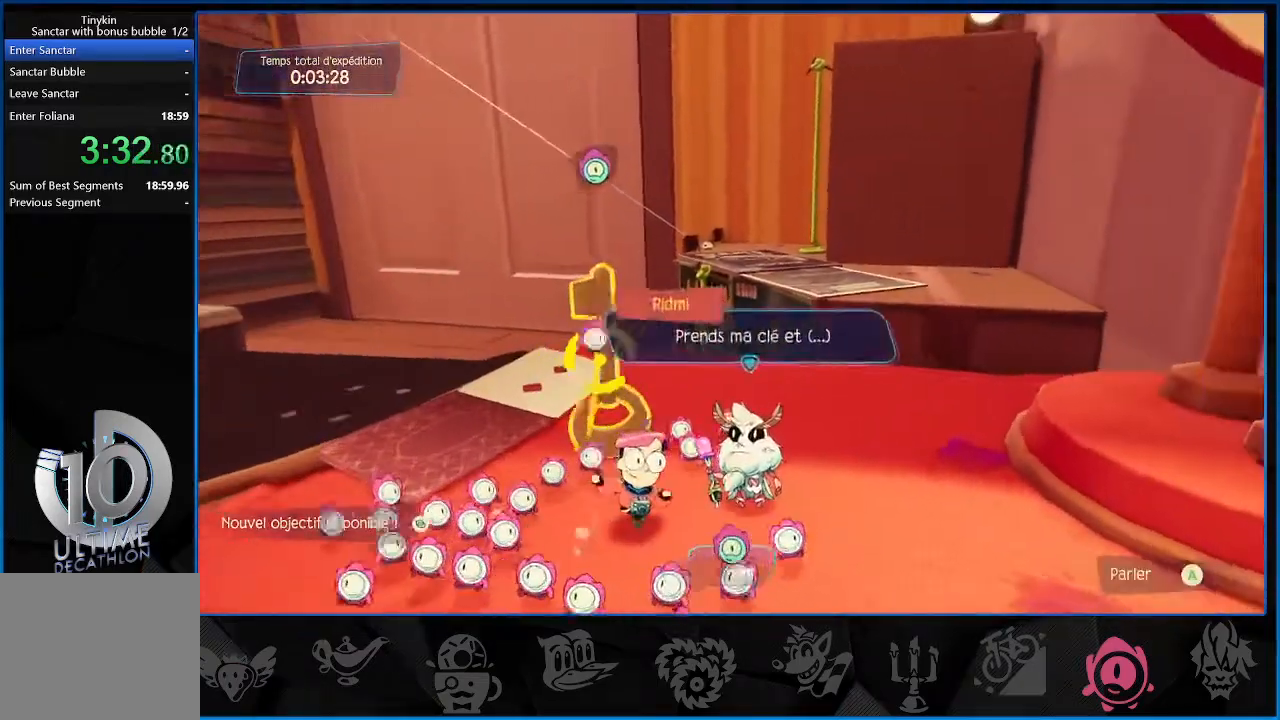
Gameplay with a controller (PlayStation layout); each line is a JSON object with the inputs held at the frame after it. "events" lists button and stick changes between this image and that frame as [ms after this image, input, new state], when the widget could be followed in between. Not read: L3 R3.
{"buttons": [], "left_stick": "up-right", "right_stick": "center", "events": [[67, "R1", "up"], [233, "left_stick", "up-left"], [333, "L2", "up"], [333, "left_stick", "up-right"]]}
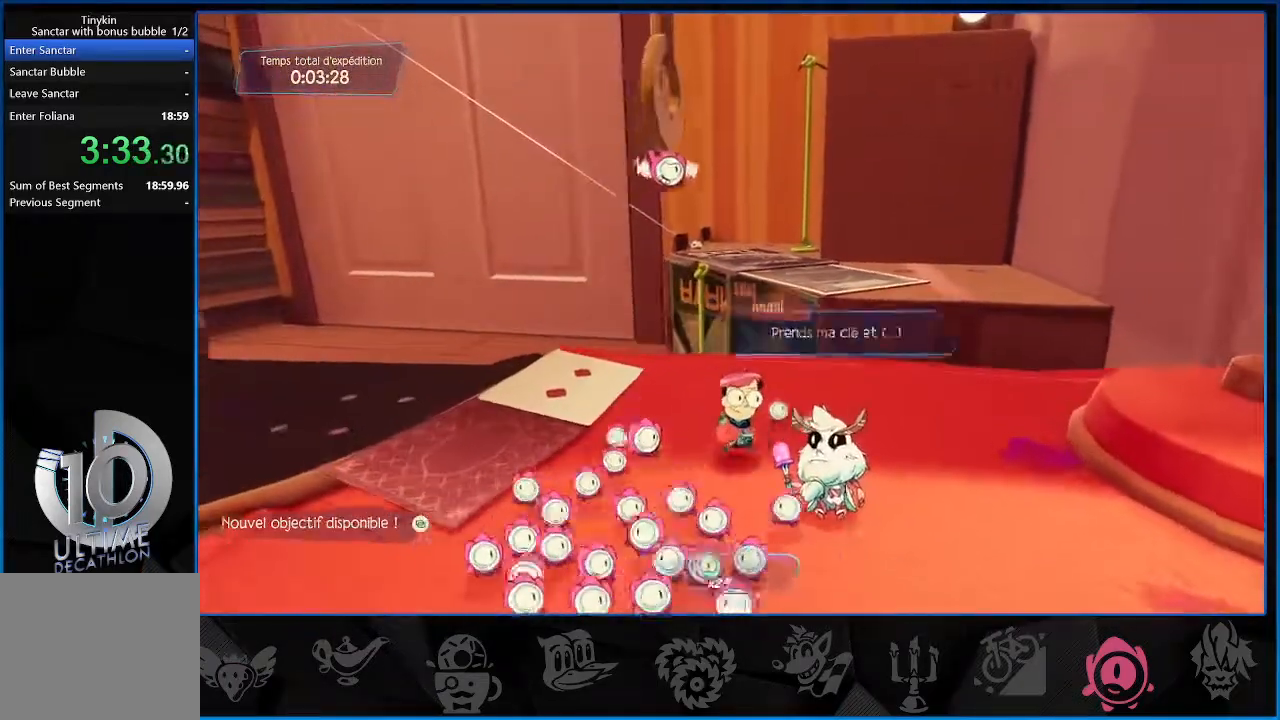
{"buttons": ["CROSS", "R2"], "left_stick": "up-right", "right_stick": "center", "events": [[150, "R2", "down"], [433, "CROSS", "down"]]}
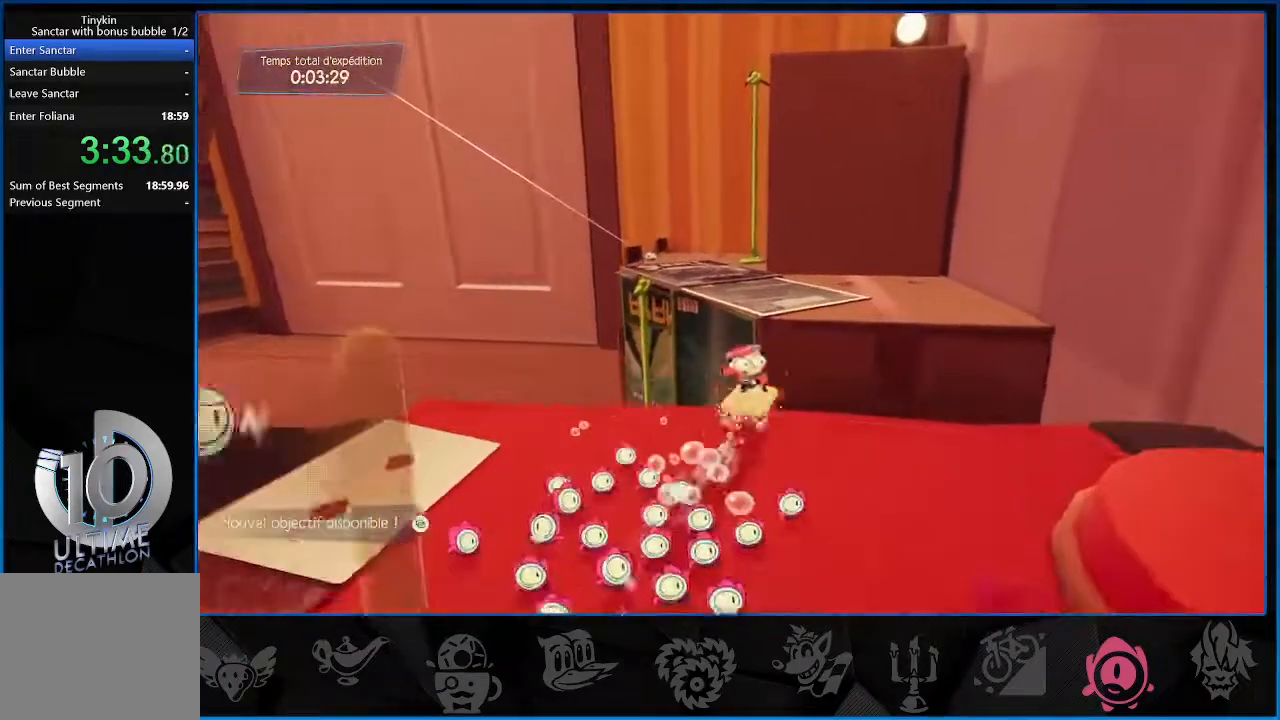
{"buttons": ["CROSS", "R2"], "left_stick": "up", "right_stick": "center", "events": [[33, "left_stick", "up"], [150, "CROSS", "up"], [233, "CROSS", "down"]]}
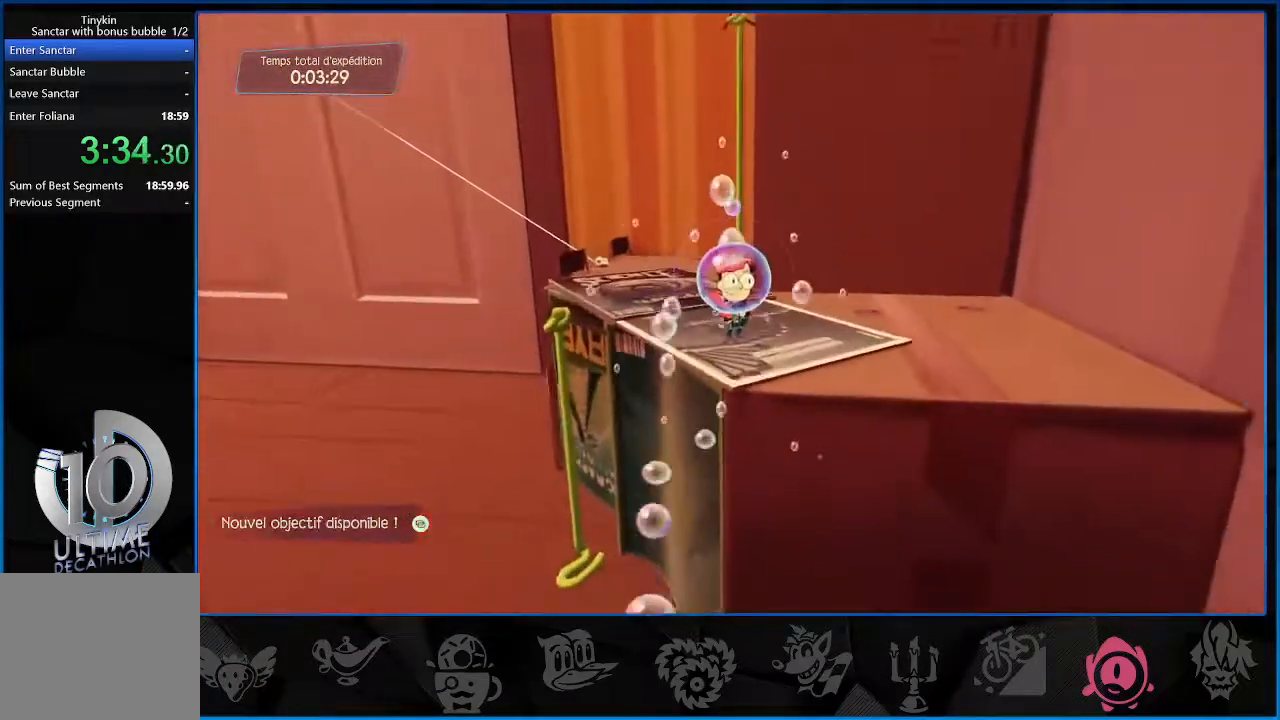
{"buttons": ["R2"], "left_stick": "up", "right_stick": "center", "events": [[200, "CROSS", "up"]]}
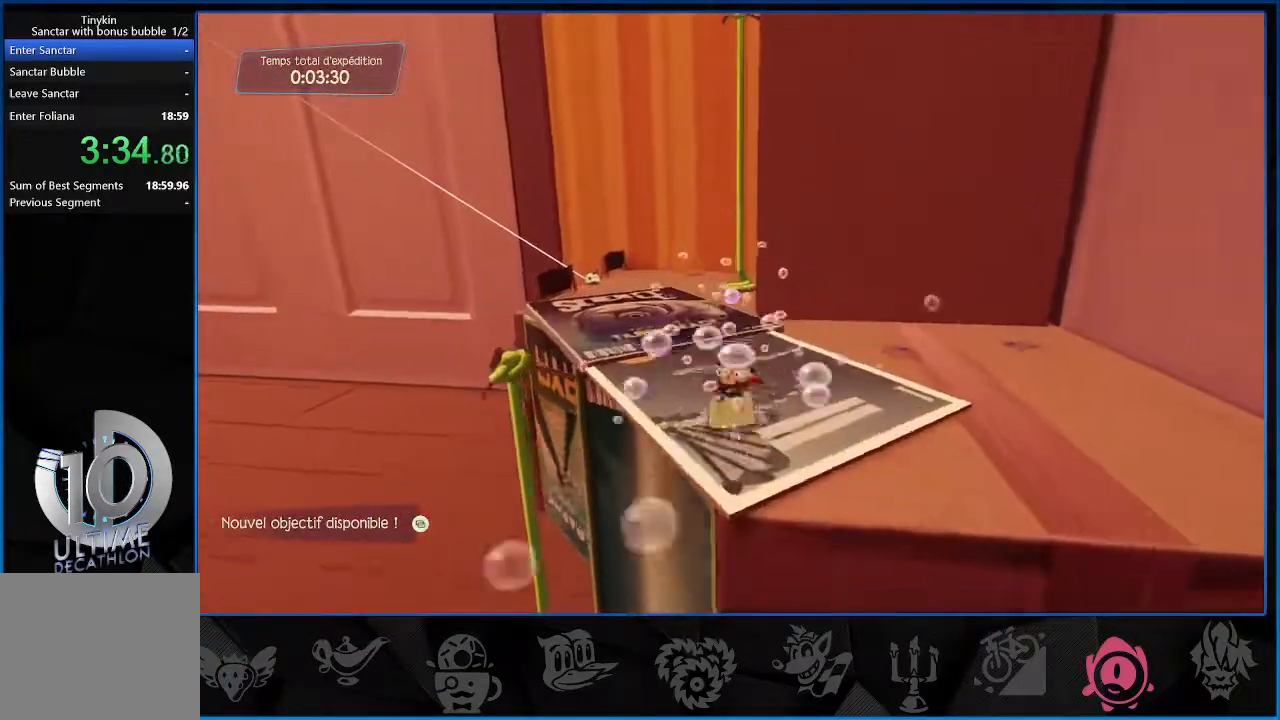
{"buttons": ["R2"], "left_stick": "up", "right_stick": "center", "events": []}
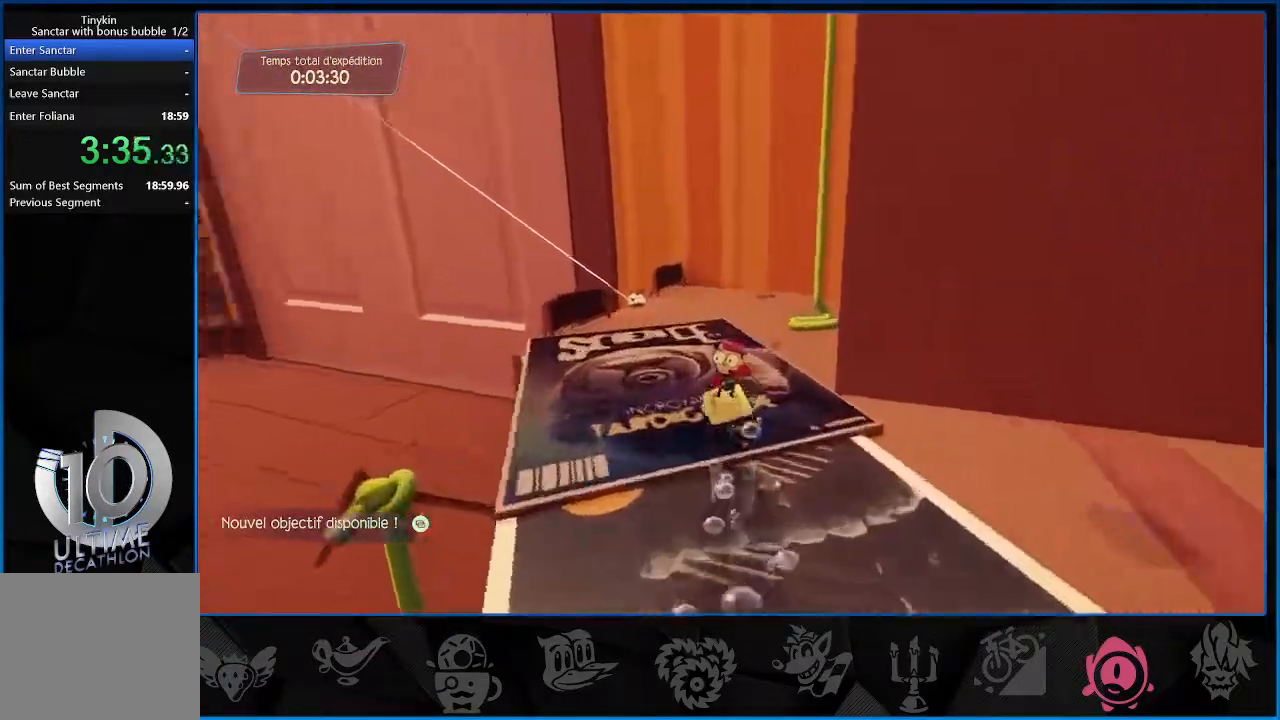
{"buttons": ["CROSS", "R2"], "left_stick": "up", "right_stick": "center", "events": [[467, "CROSS", "down"]]}
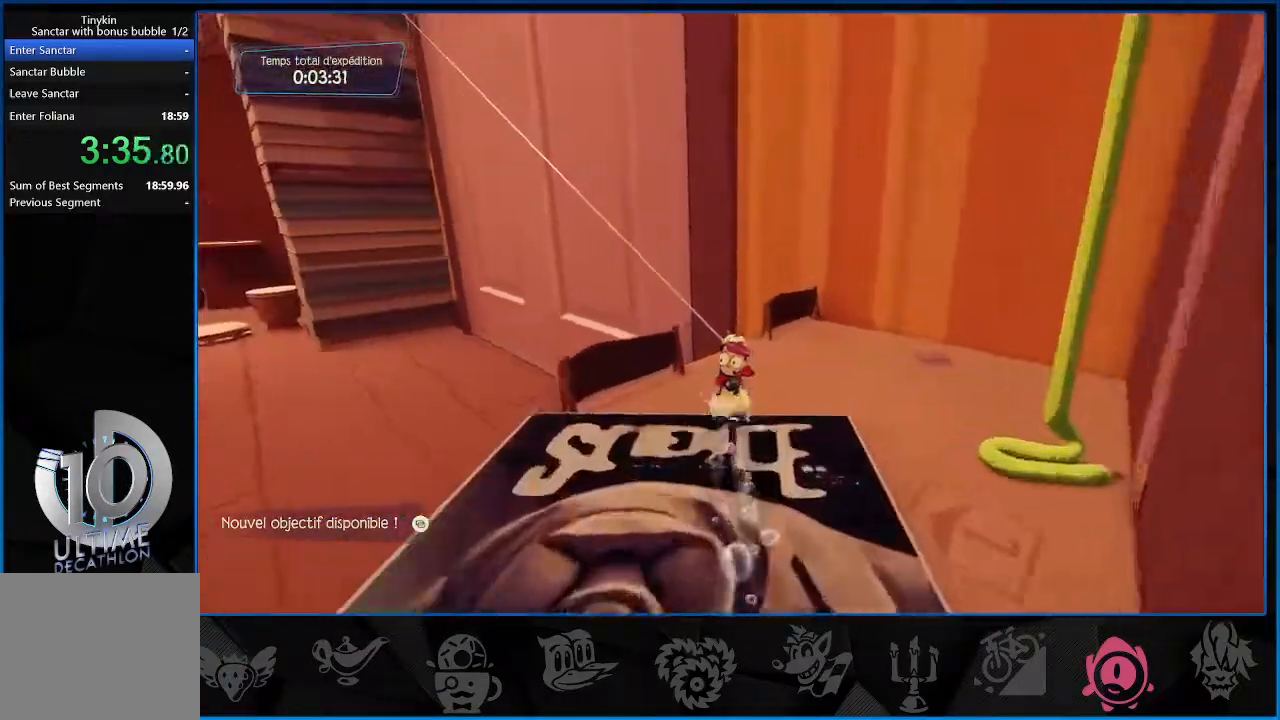
{"buttons": ["R2"], "left_stick": "up", "right_stick": "center", "events": [[133, "CROSS", "up"]]}
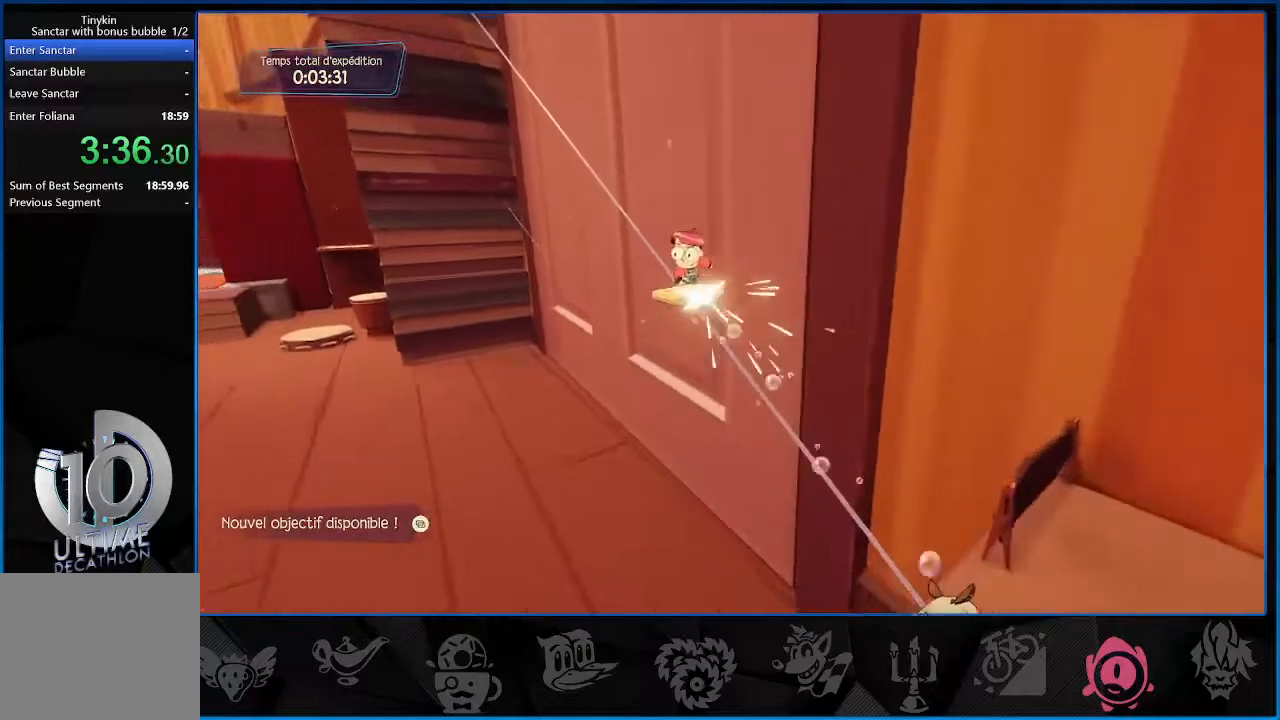
{"buttons": ["R2"], "left_stick": "up", "right_stick": "up", "events": [[450, "right_stick", "up"]]}
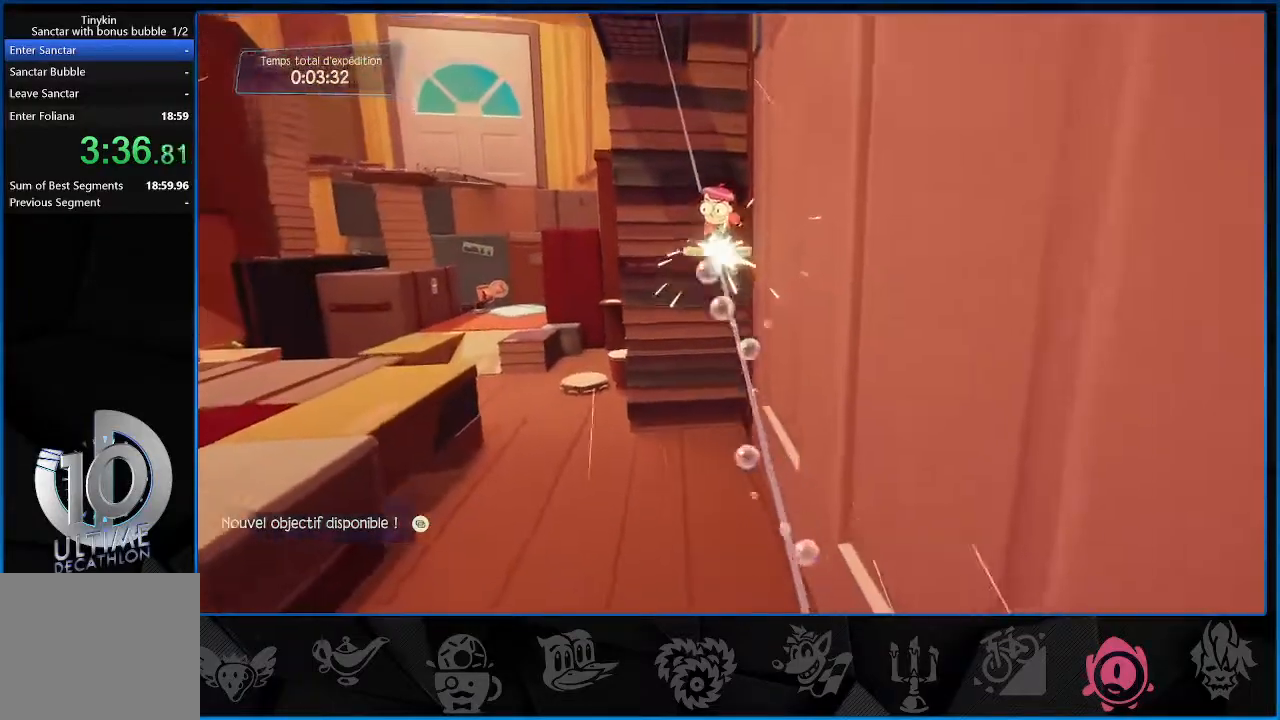
{"buttons": ["L2", "R2"], "left_stick": "up", "right_stick": "center", "events": [[217, "L2", "down"], [367, "right_stick", "center"]]}
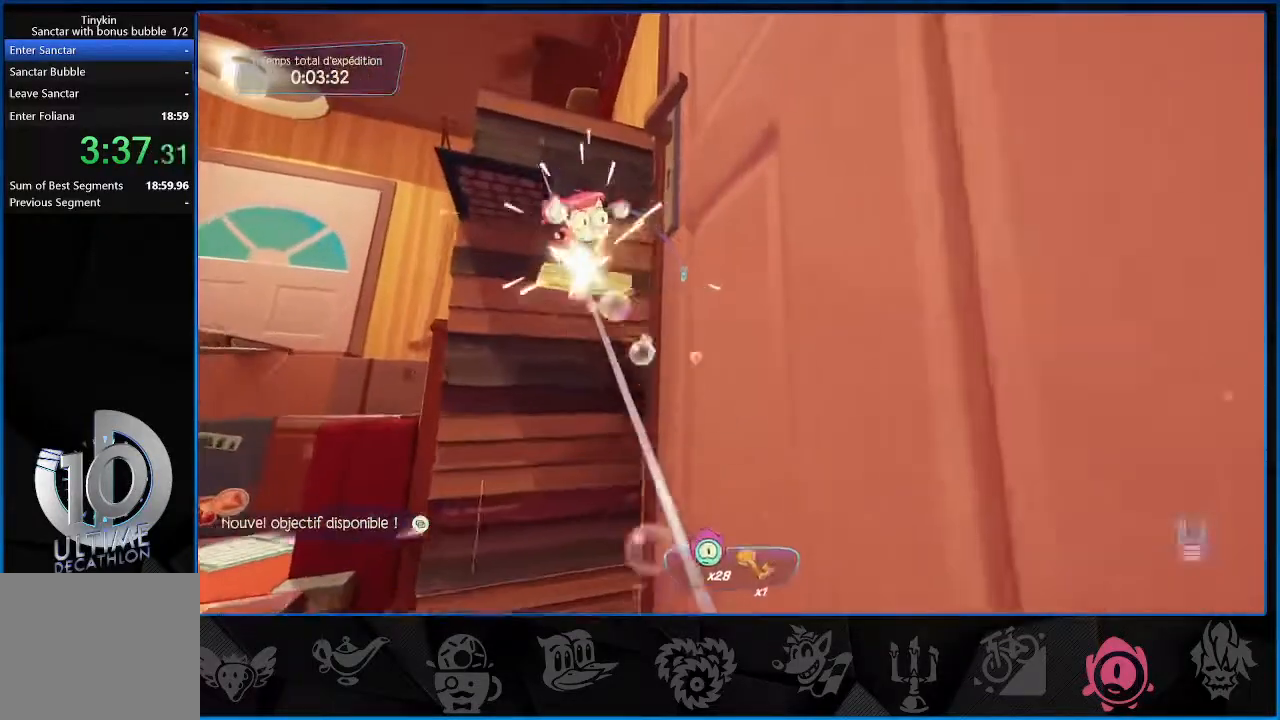
{"buttons": ["CROSS", "L2", "R2"], "left_stick": "up", "right_stick": "center", "events": [[433, "CROSS", "down"]]}
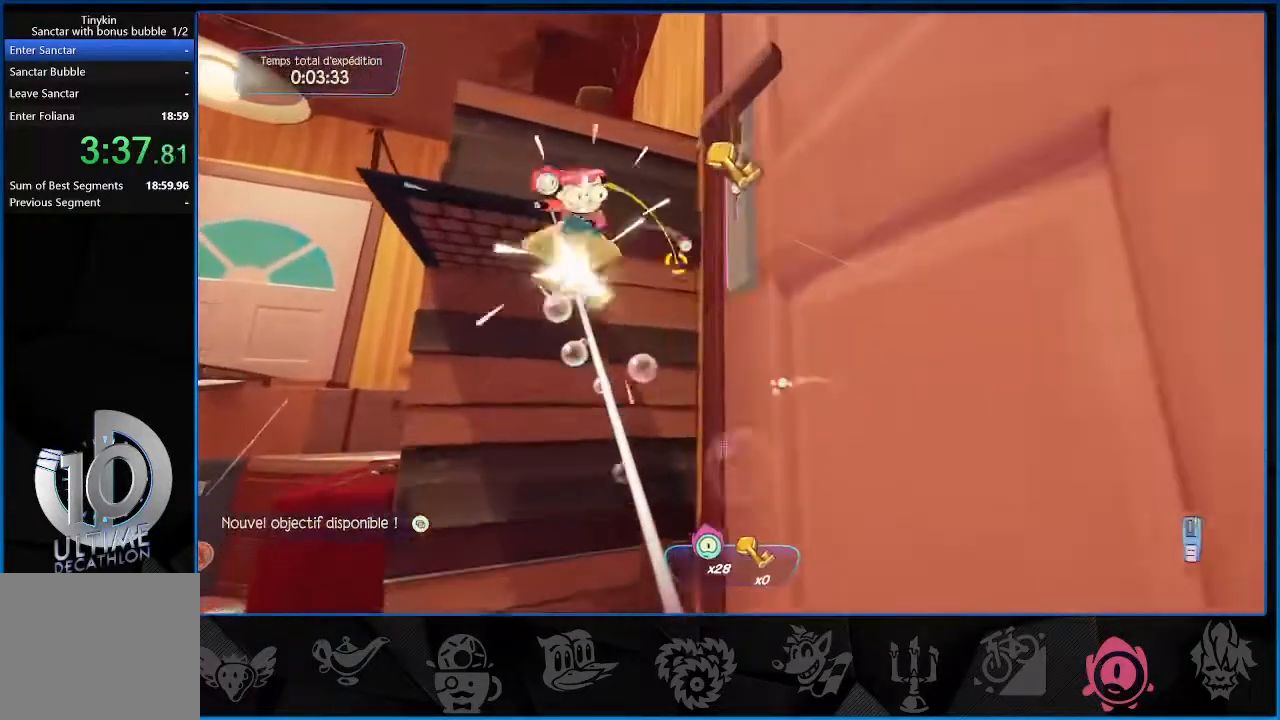
{"buttons": ["R2"], "left_stick": "up-right", "right_stick": "center", "events": [[33, "CROSS", "up"], [33, "left_stick", "up-right"], [133, "L2", "up"]]}
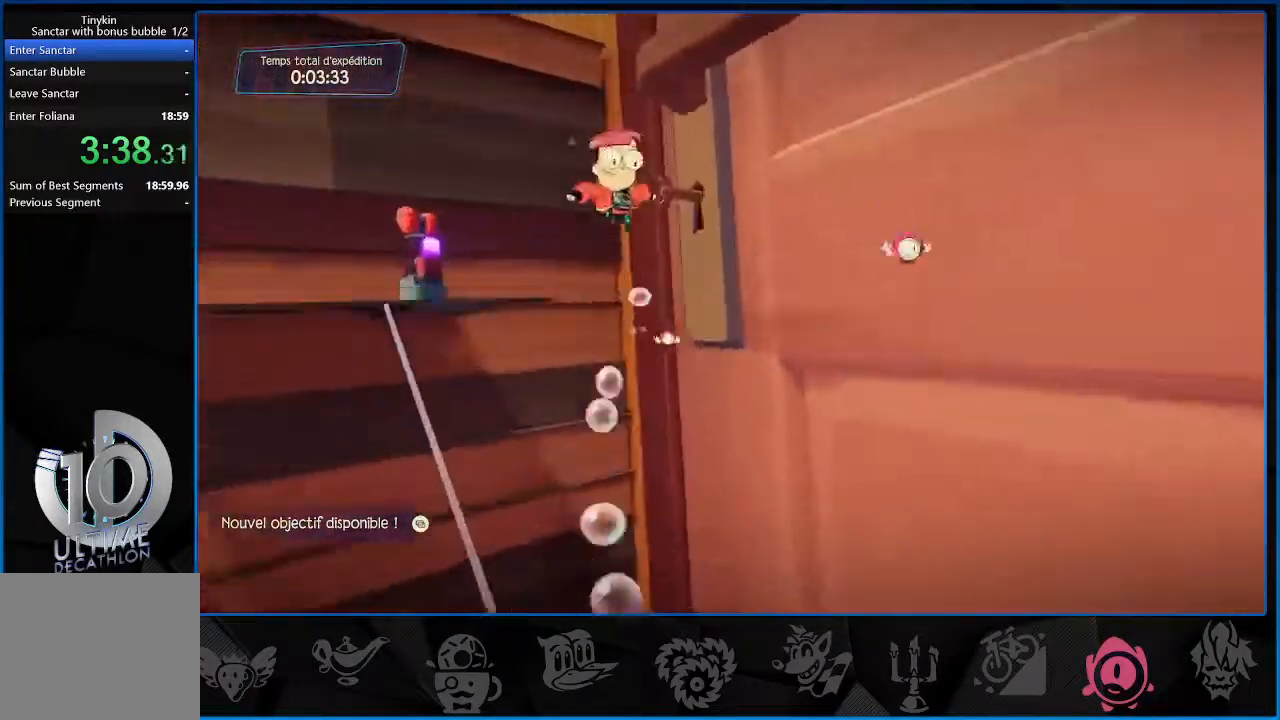
{"buttons": [], "left_stick": "up-right", "right_stick": "center", "events": [[133, "R2", "up"]]}
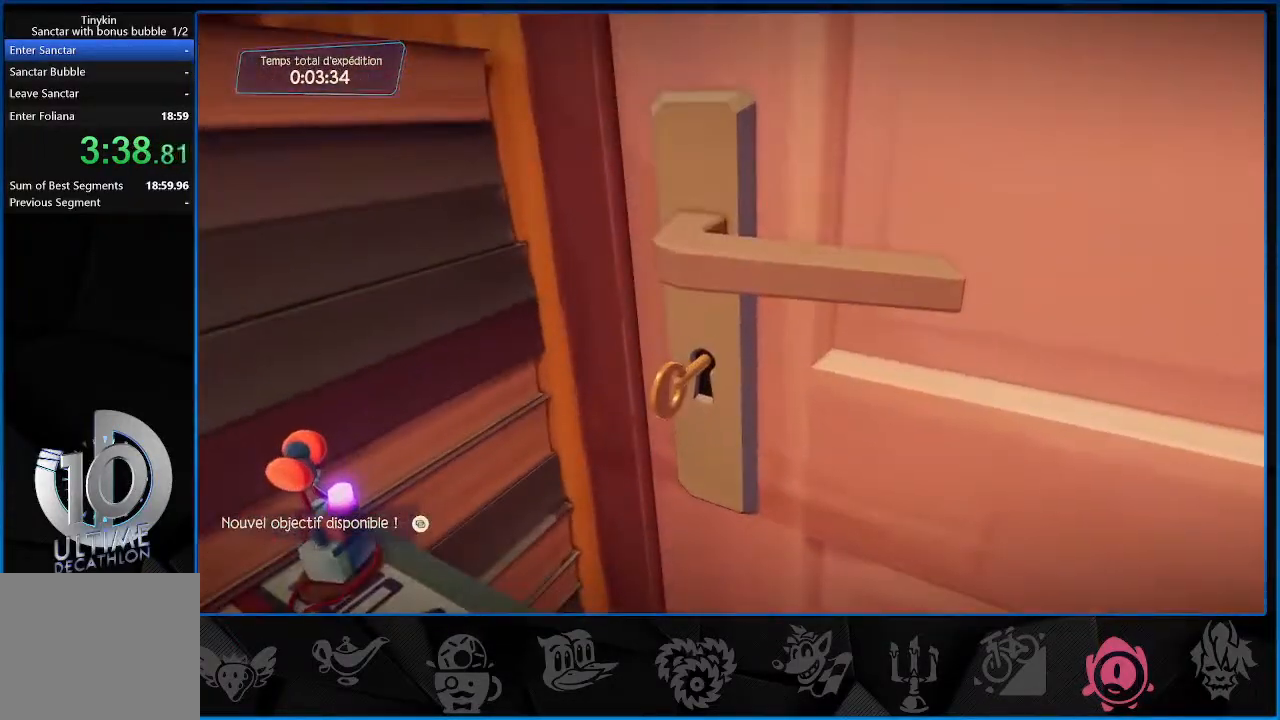
{"buttons": [], "left_stick": "center", "right_stick": "center", "events": [[250, "CROSS", "down"], [333, "CROSS", "up"], [433, "CROSS", "down"], [433, "left_stick", "center"], [467, "CROSS", "up"]]}
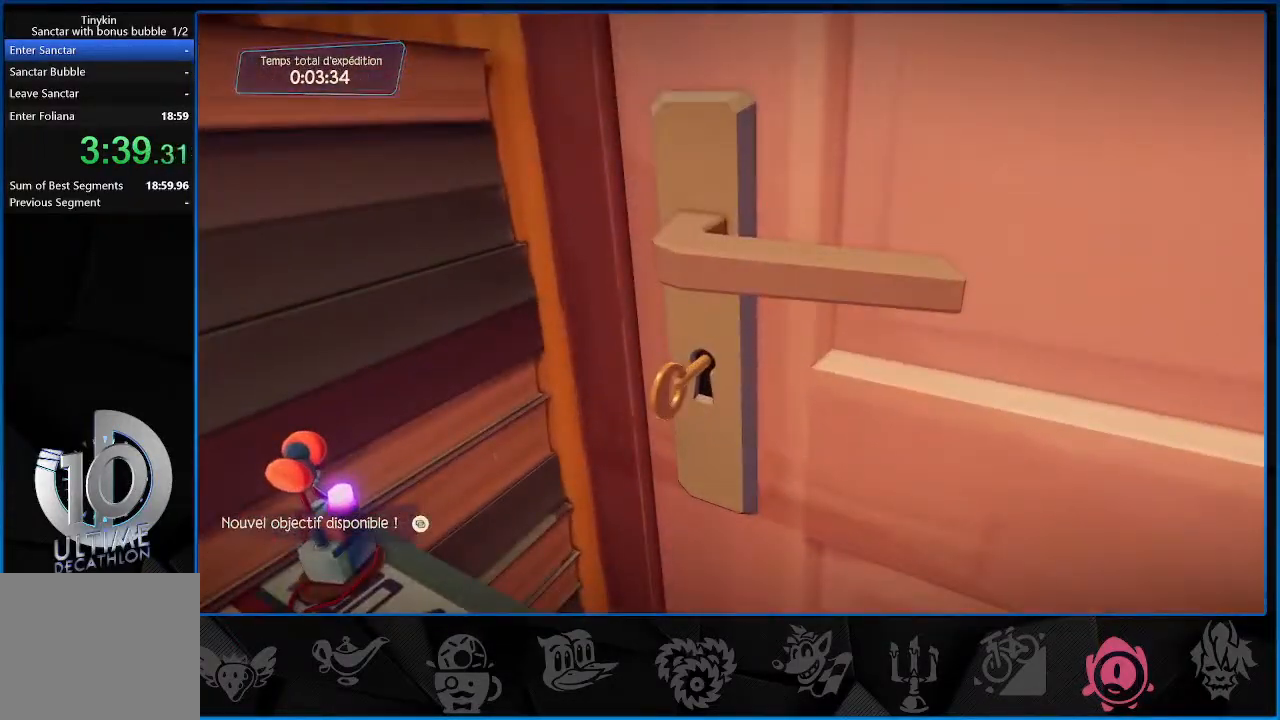
{"buttons": ["CROSS"], "left_stick": "center", "right_stick": "center", "events": [[250, "CROSS", "down"], [267, "CROSS", "up"], [483, "CROSS", "down"]]}
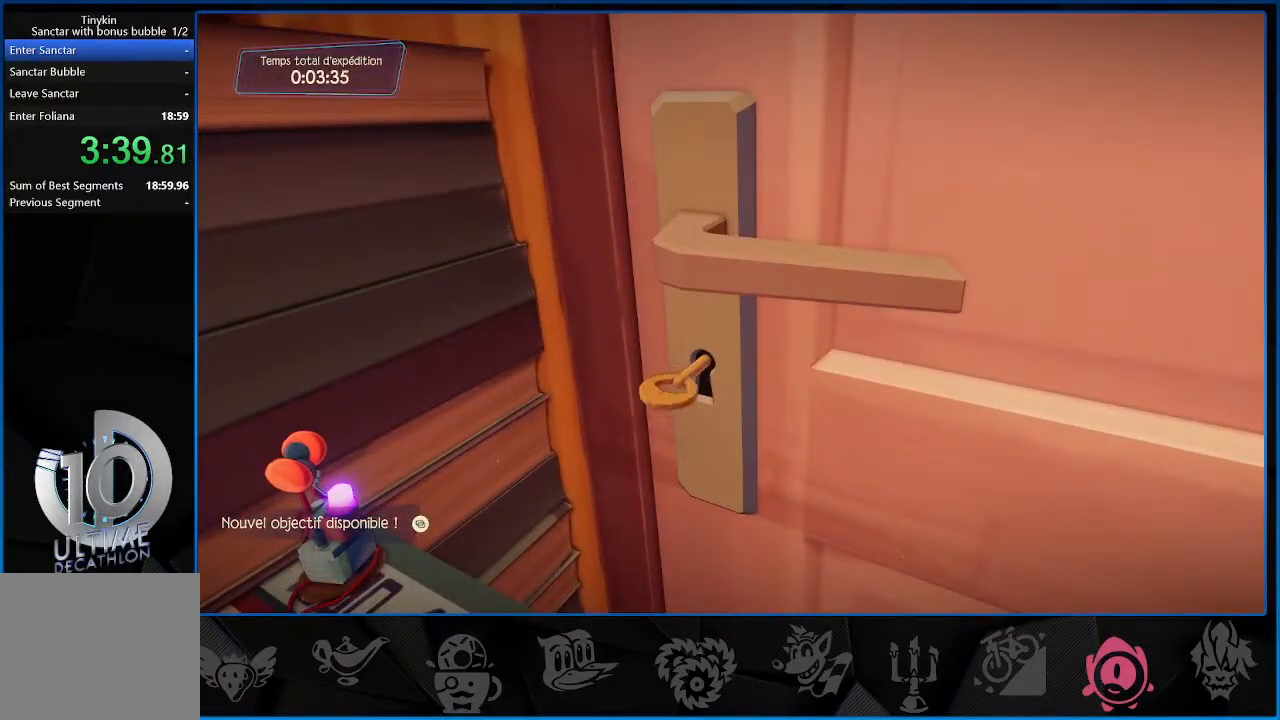
{"buttons": ["CROSS"], "left_stick": "center", "right_stick": "center", "events": [[33, "CROSS", "up"], [117, "CROSS", "down"], [167, "CROSS", "up"], [250, "CROSS", "down"], [300, "CROSS", "up"], [383, "CROSS", "down"], [417, "CROSS", "up"], [500, "CROSS", "down"]]}
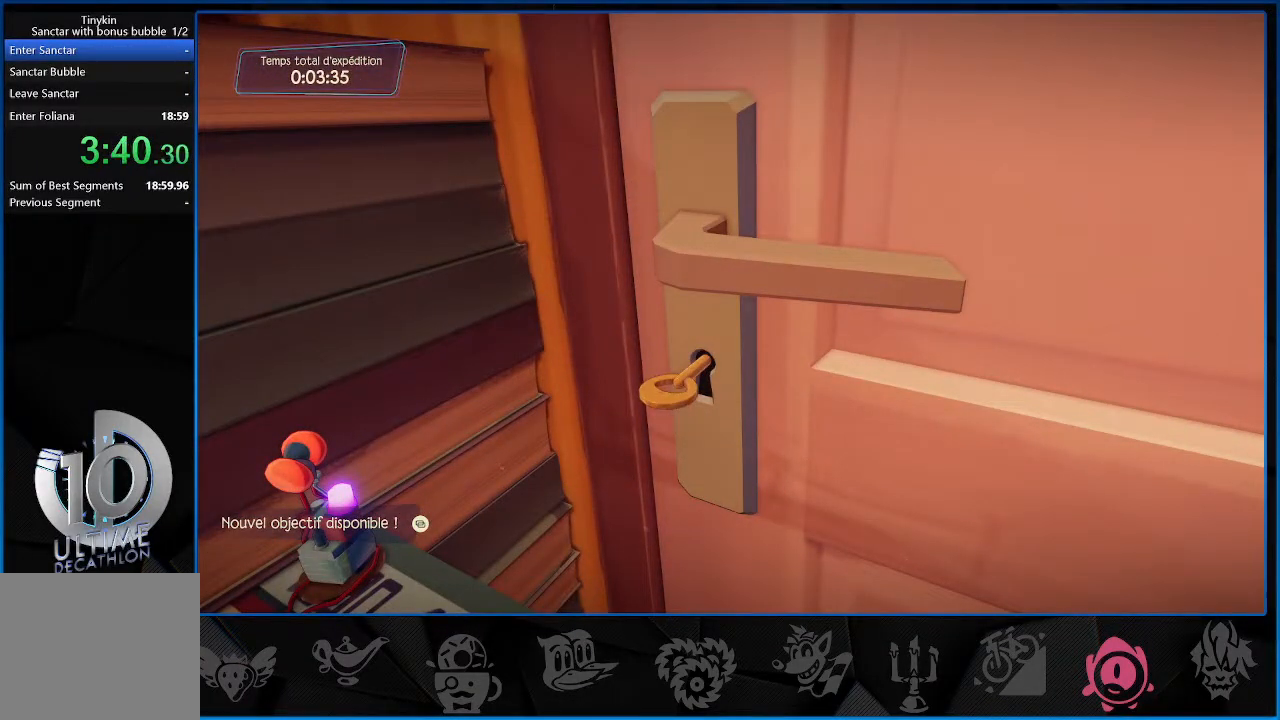
{"buttons": [], "left_stick": "center", "right_stick": "center", "events": [[50, "CROSS", "up"], [133, "CROSS", "down"], [167, "CROSS", "up"], [250, "CROSS", "down"], [300, "CROSS", "up"], [383, "CROSS", "down"], [433, "CROSS", "up"]]}
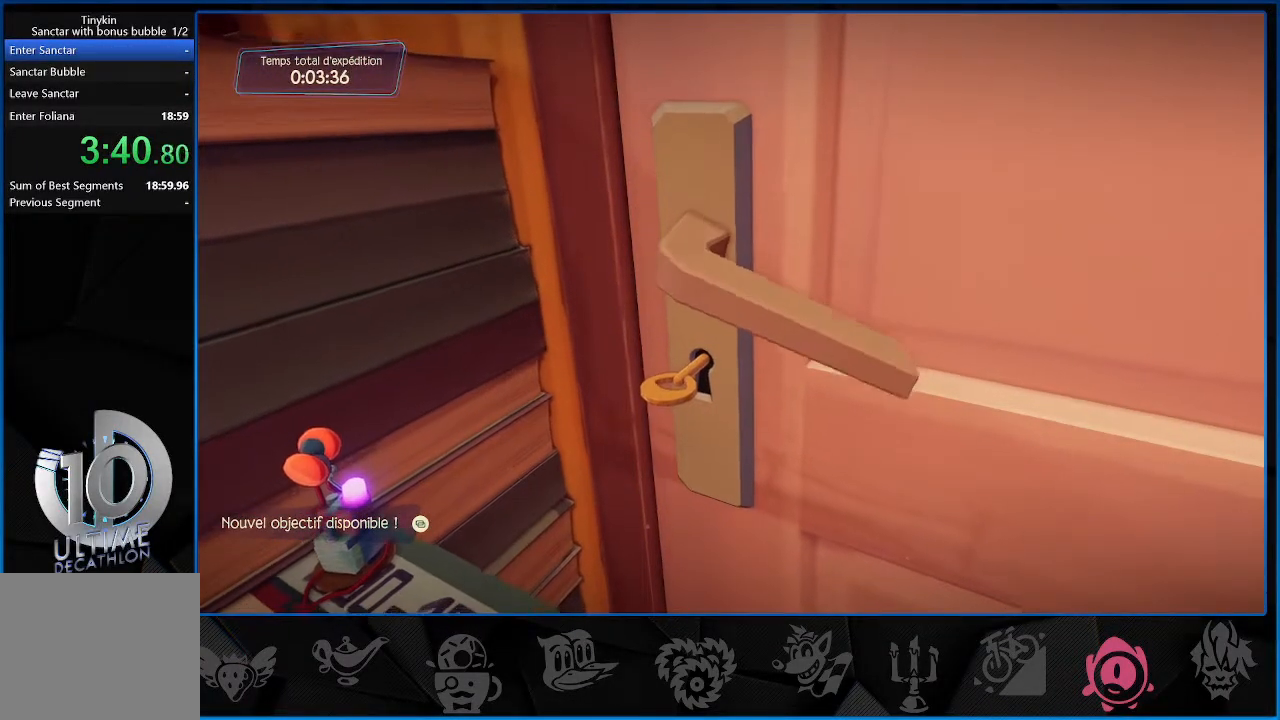
{"buttons": [], "left_stick": "center", "right_stick": "center", "events": [[17, "CROSS", "down"], [67, "CROSS", "up"], [150, "CROSS", "down"], [200, "CROSS", "up"], [267, "CROSS", "down"], [333, "CROSS", "up"]]}
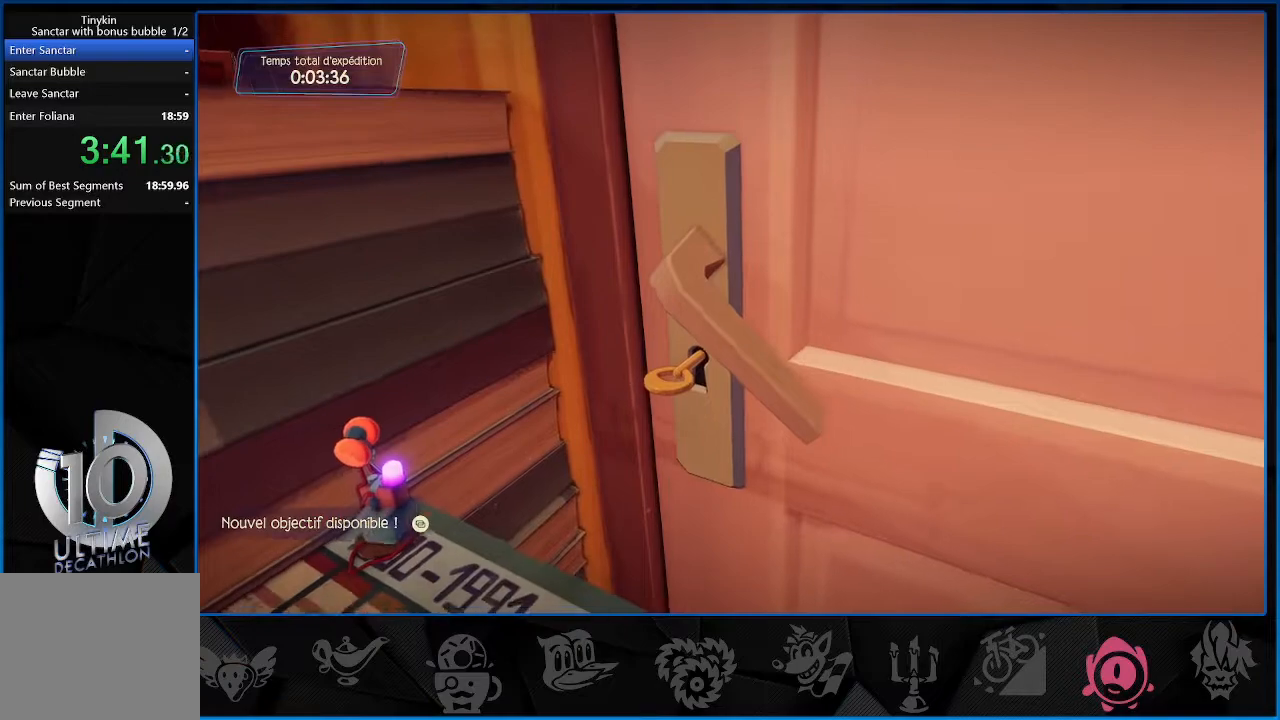
{"buttons": [], "left_stick": "center", "right_stick": "center", "events": []}
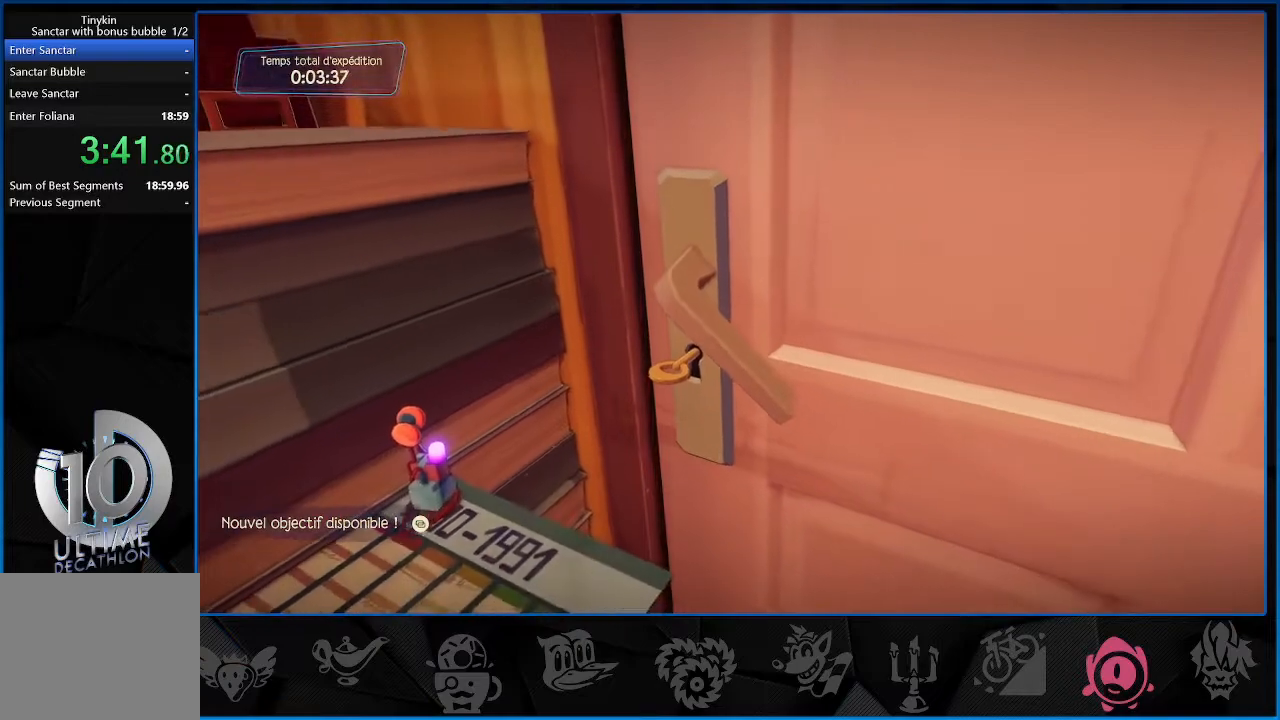
{"buttons": [], "left_stick": "center", "right_stick": "center", "events": [[200, "CROSS", "down"], [217, "CROSS", "up"], [450, "CROSS", "down"], [500, "CROSS", "up"]]}
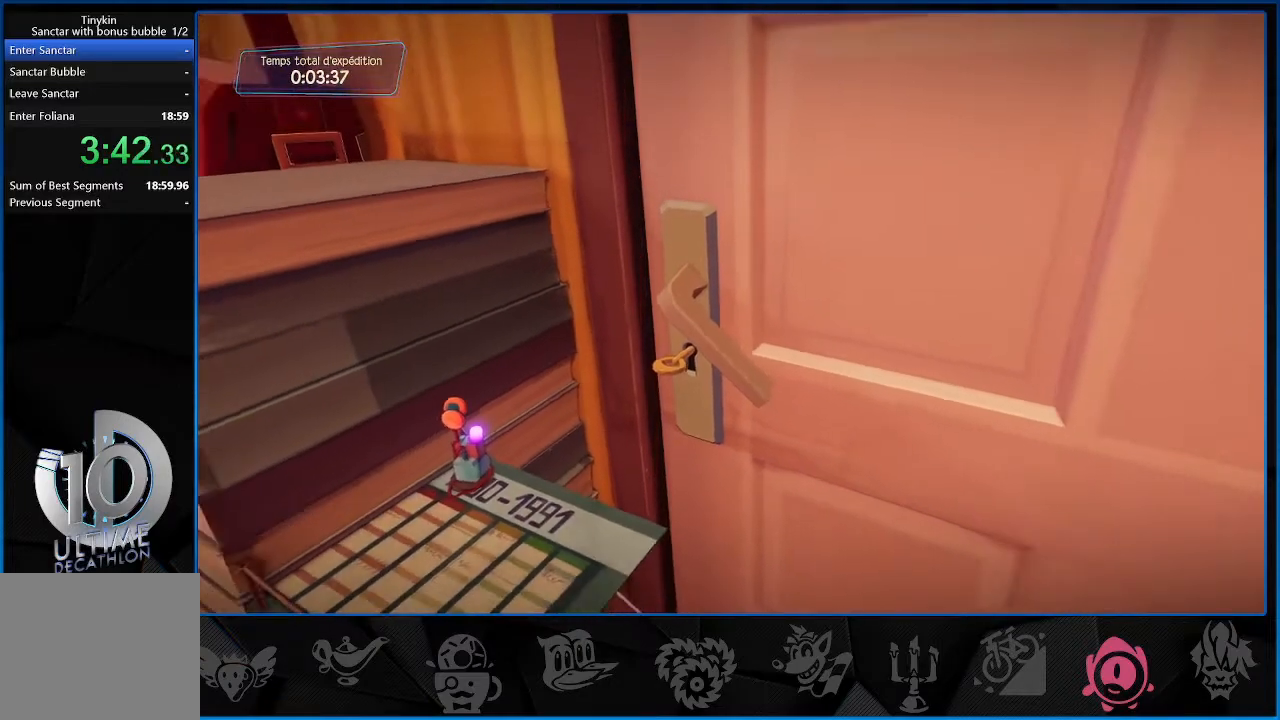
{"buttons": ["CROSS"], "left_stick": "center", "right_stick": "center", "events": [[217, "CROSS", "down"], [267, "CROSS", "up"], [283, "CROSS", "down"], [367, "CROSS", "up"], [433, "CROSS", "down"]]}
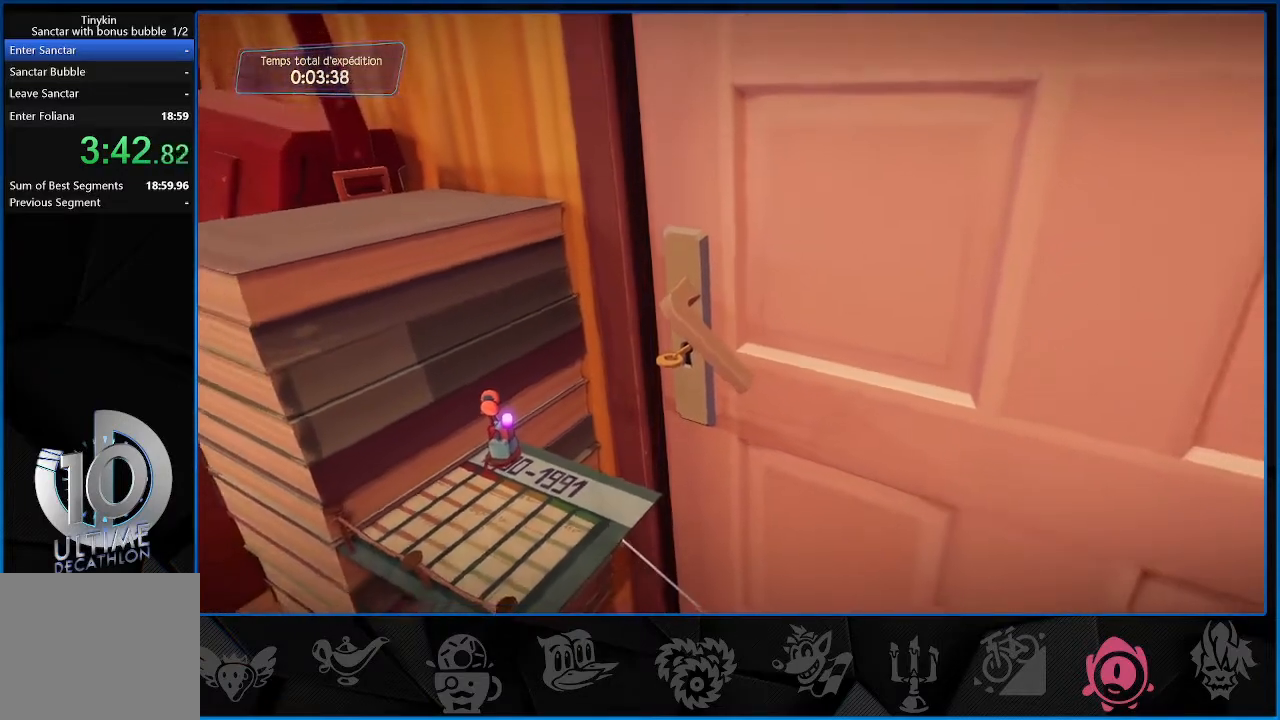
{"buttons": [], "left_stick": "center", "right_stick": "center", "events": [[17, "CROSS", "up"], [67, "CROSS", "down"], [117, "CROSS", "up"]]}
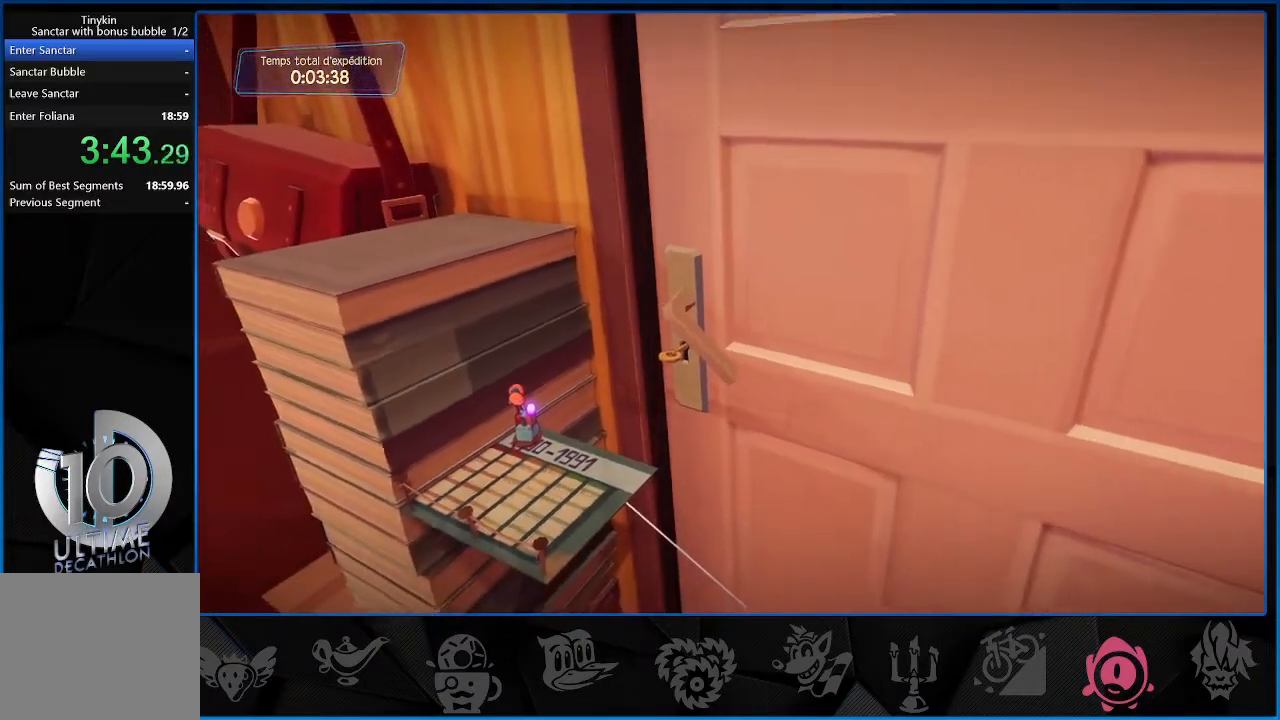
{"buttons": ["CROSS"], "left_stick": "center", "right_stick": "center", "events": [[67, "CROSS", "down"], [133, "CROSS", "up"], [467, "CROSS", "down"]]}
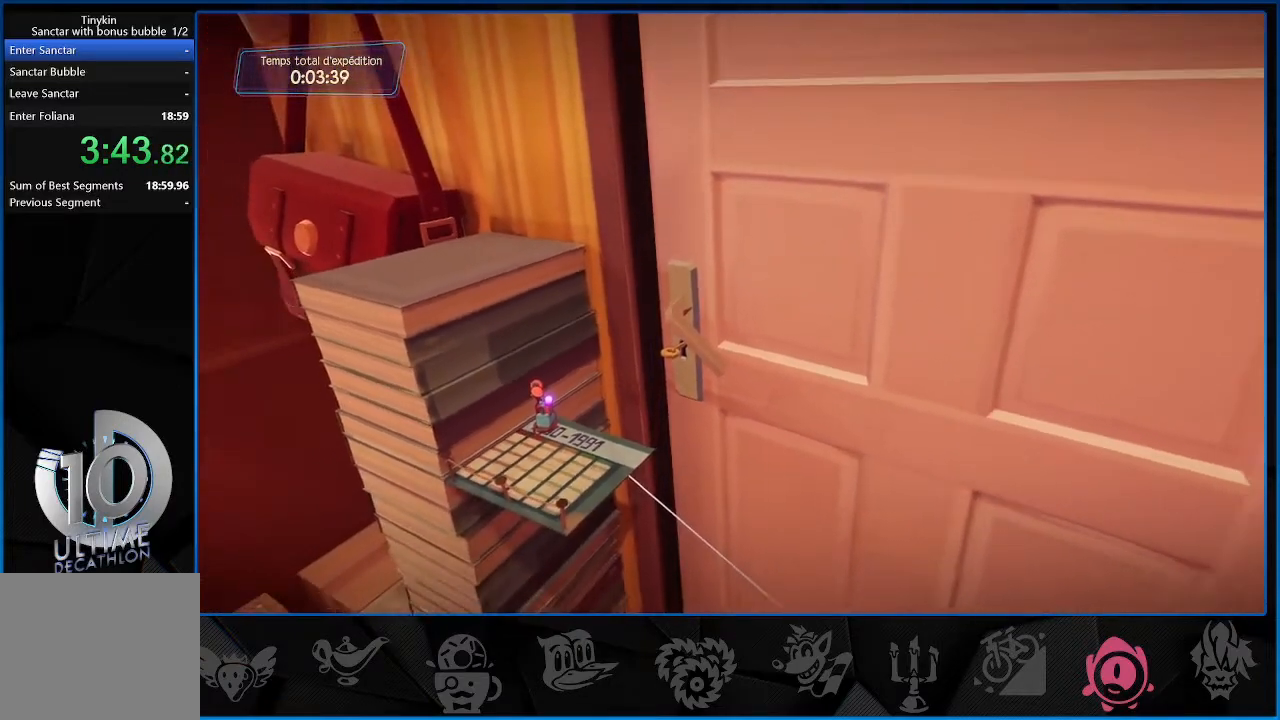
{"buttons": [], "left_stick": "center", "right_stick": "center", "events": [[150, "CROSS", "up"], [467, "CROSS", "down"], [483, "CROSS", "up"]]}
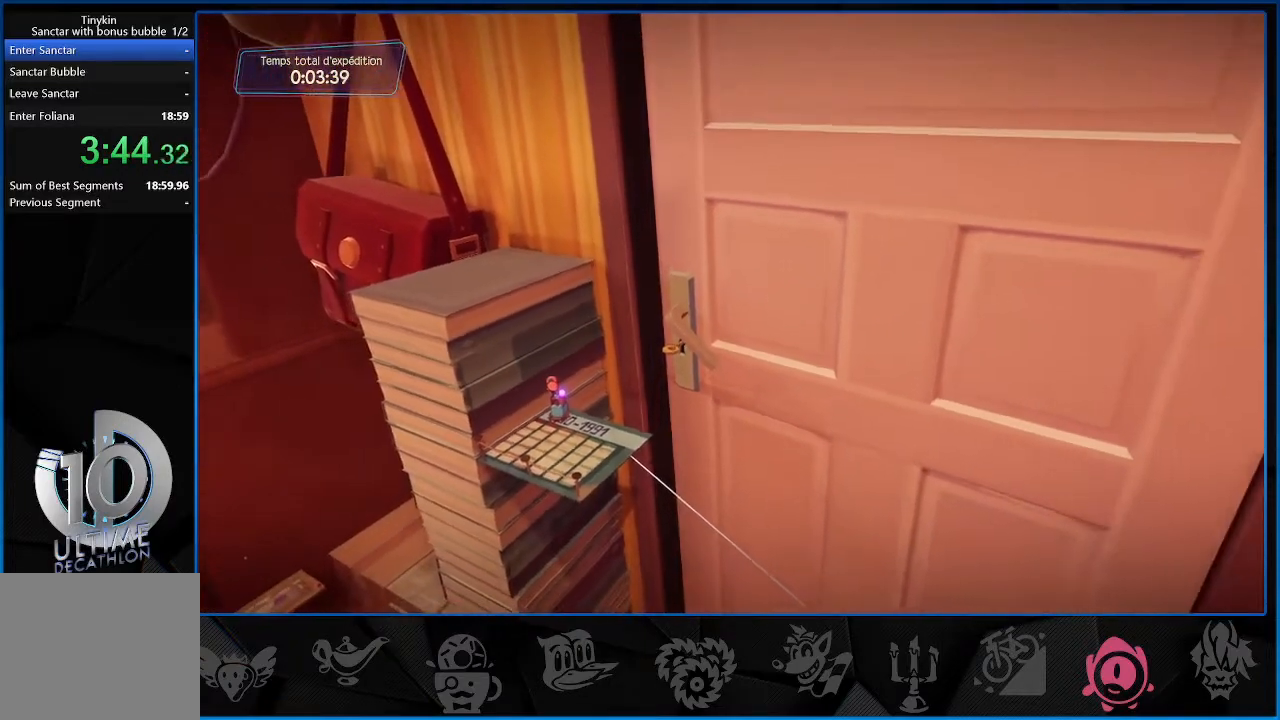
{"buttons": [], "left_stick": "center", "right_stick": "center", "events": [[67, "CROSS", "down"], [133, "CROSS", "up"], [183, "CROSS", "down"], [267, "CROSS", "up"], [333, "CROSS", "down"], [400, "CROSS", "up"]]}
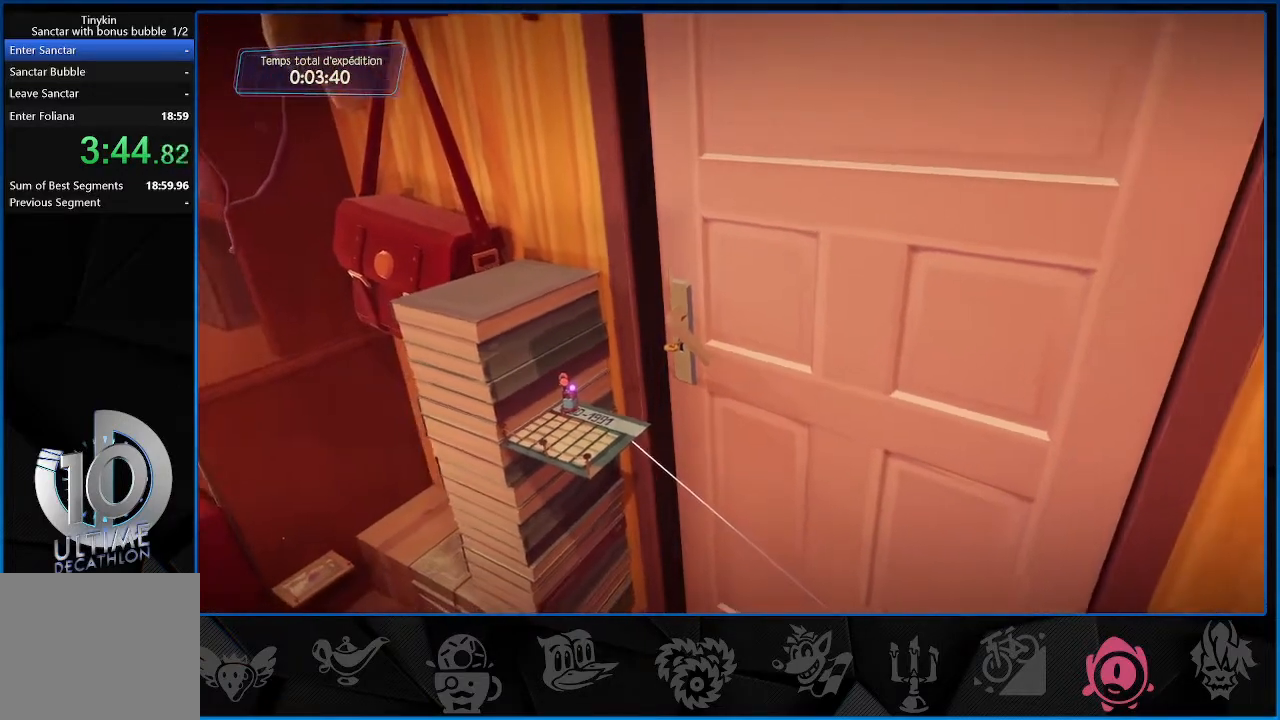
{"buttons": [], "left_stick": "center", "right_stick": "center", "events": [[67, "CROSS", "down"], [117, "CROSS", "up"], [200, "CROSS", "down"], [250, "CROSS", "up"], [350, "CROSS", "down"], [383, "CROSS", "up"]]}
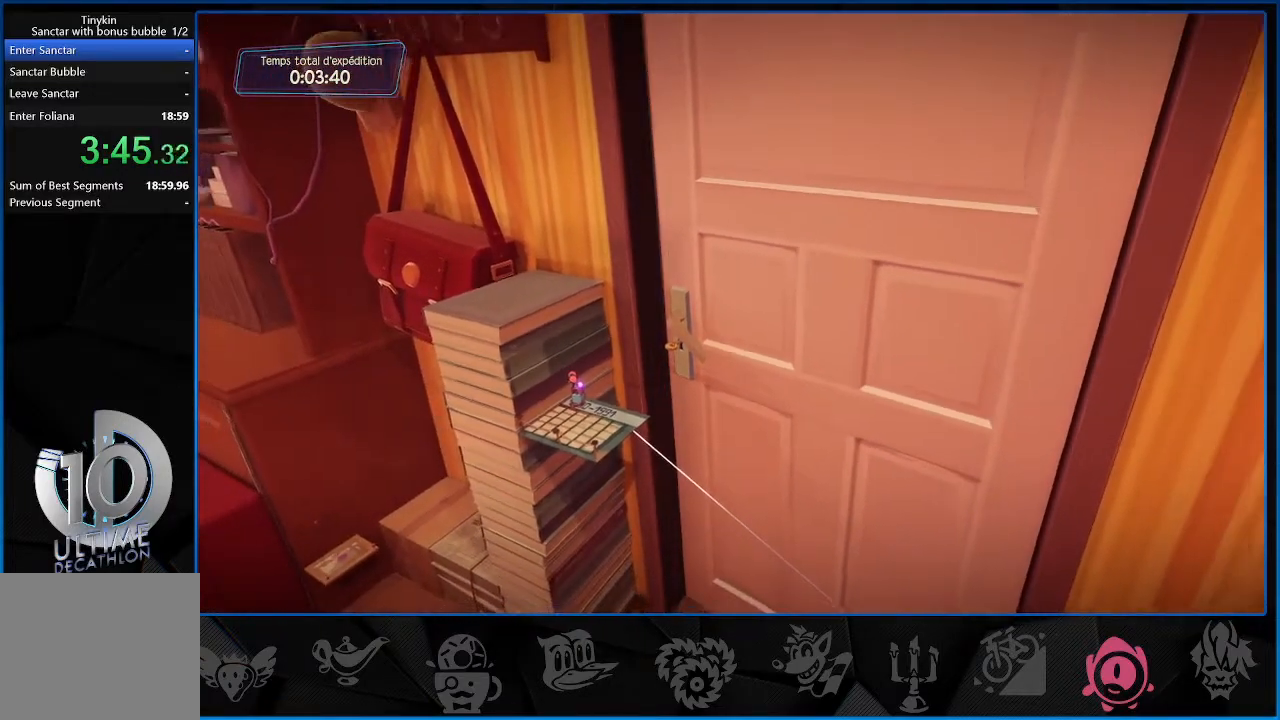
{"buttons": ["CROSS"], "left_stick": "center", "right_stick": "center", "events": [[100, "CROSS", "down"], [150, "CROSS", "up"], [500, "CROSS", "down"]]}
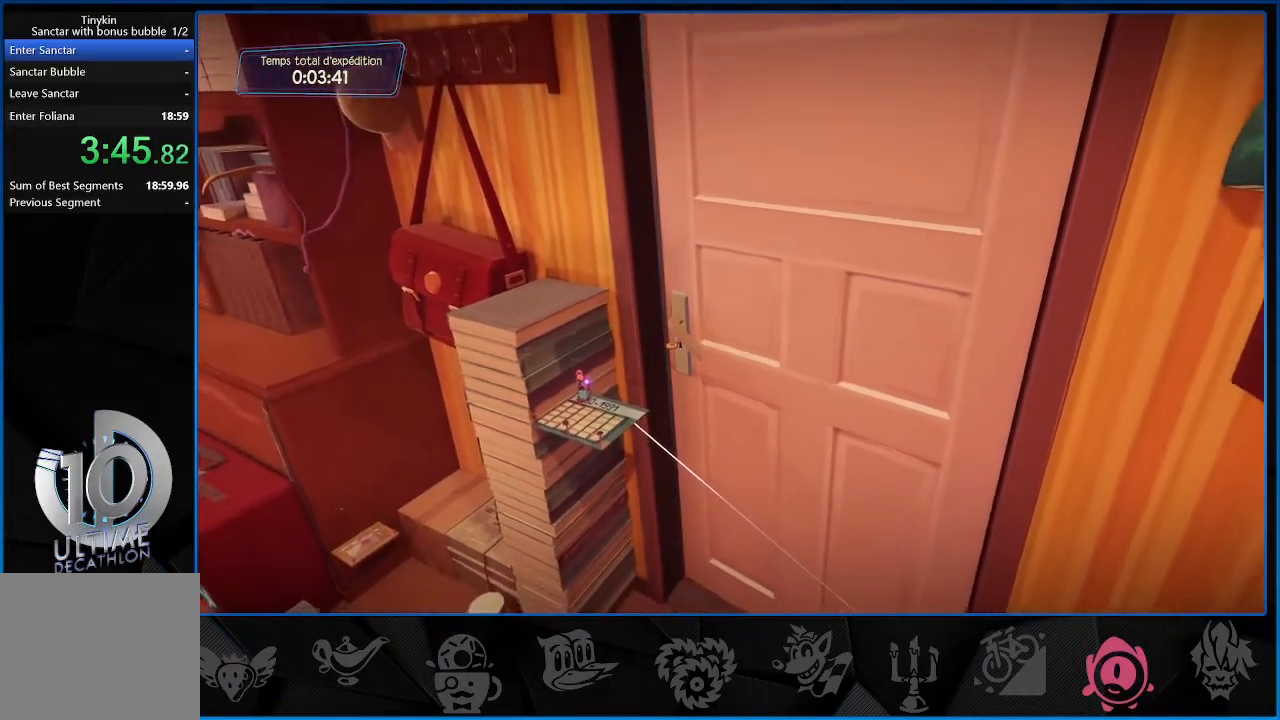
{"buttons": ["CROSS"], "left_stick": "center", "right_stick": "center", "events": [[17, "CROSS", "up"], [117, "CROSS", "down"], [133, "CROSS", "up"], [250, "CROSS", "down"], [283, "CROSS", "up"], [500, "CROSS", "down"]]}
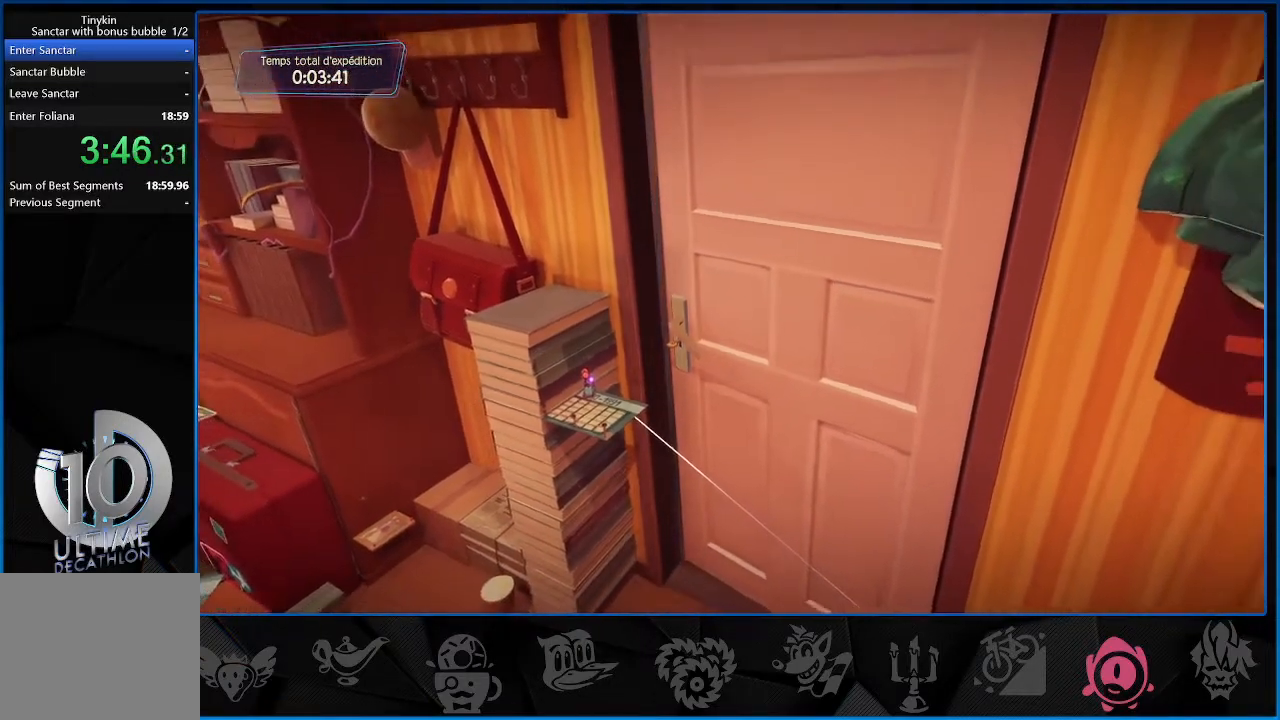
{"buttons": [], "left_stick": "center", "right_stick": "center", "events": [[50, "CROSS", "up"]]}
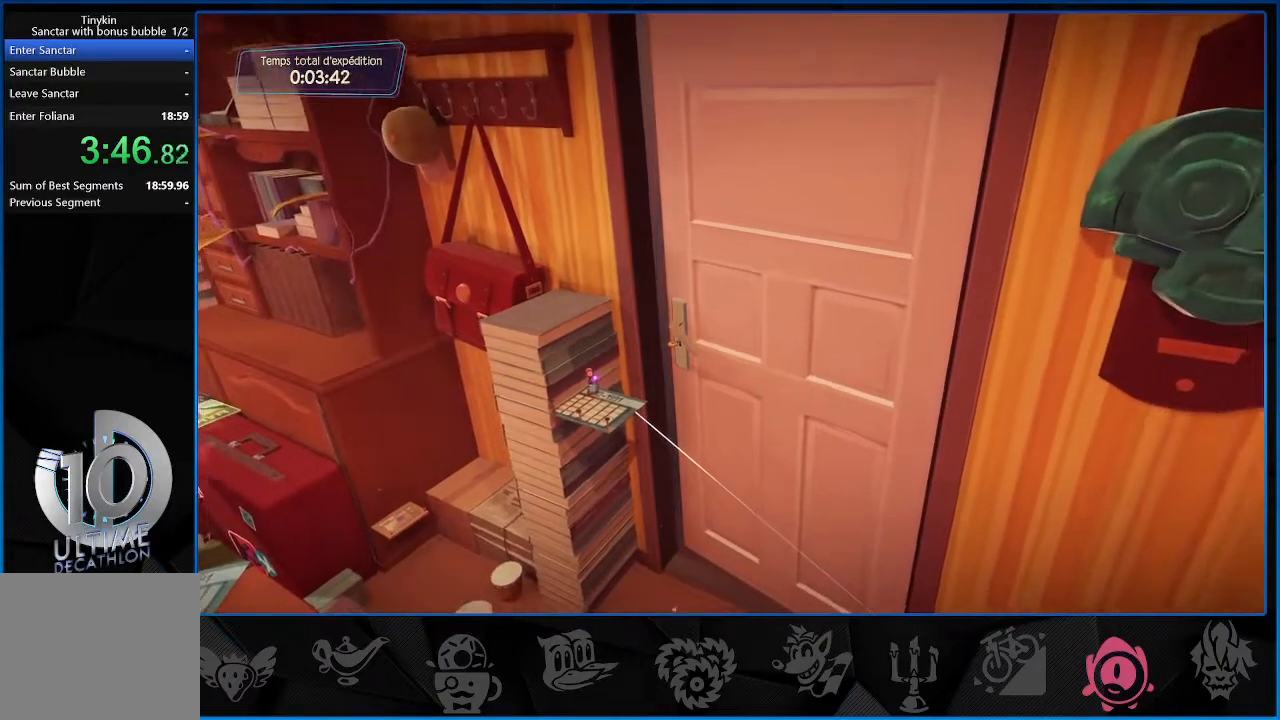
{"buttons": [], "left_stick": "center", "right_stick": "center", "events": []}
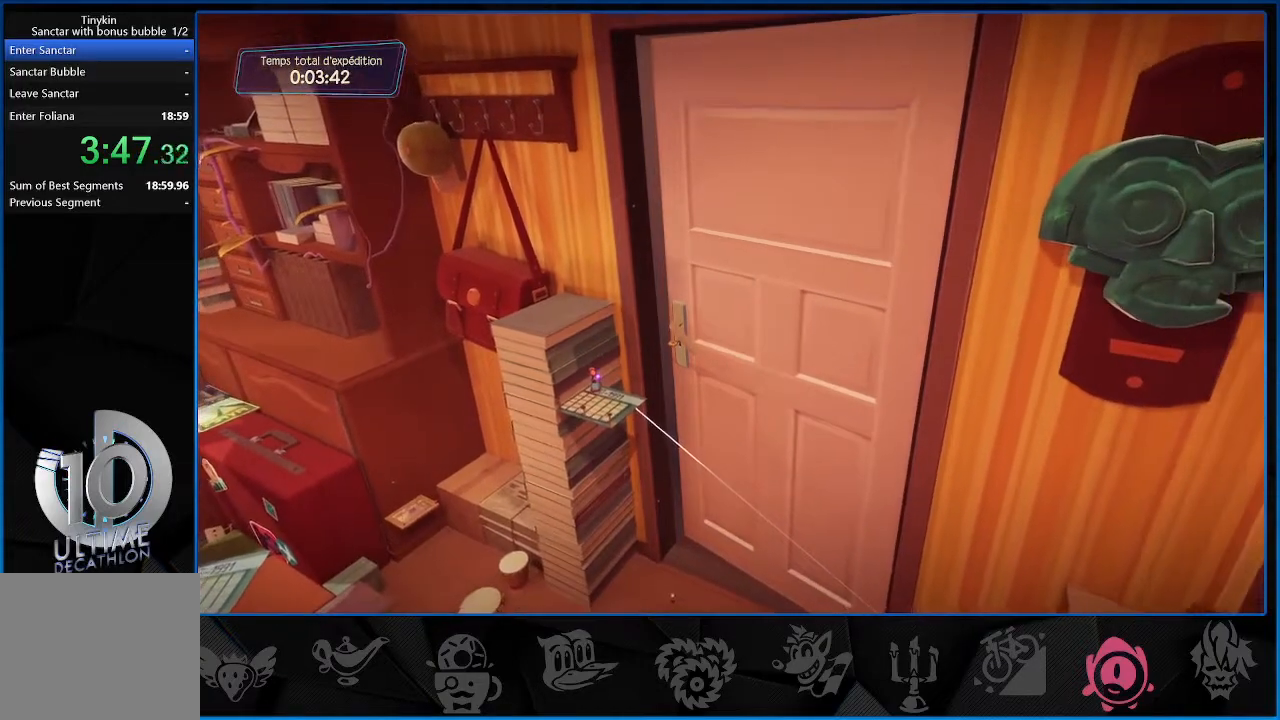
{"buttons": [], "left_stick": "up", "right_stick": "center", "events": [[317, "CROSS", "down"], [350, "left_stick", "up"], [367, "CROSS", "up"]]}